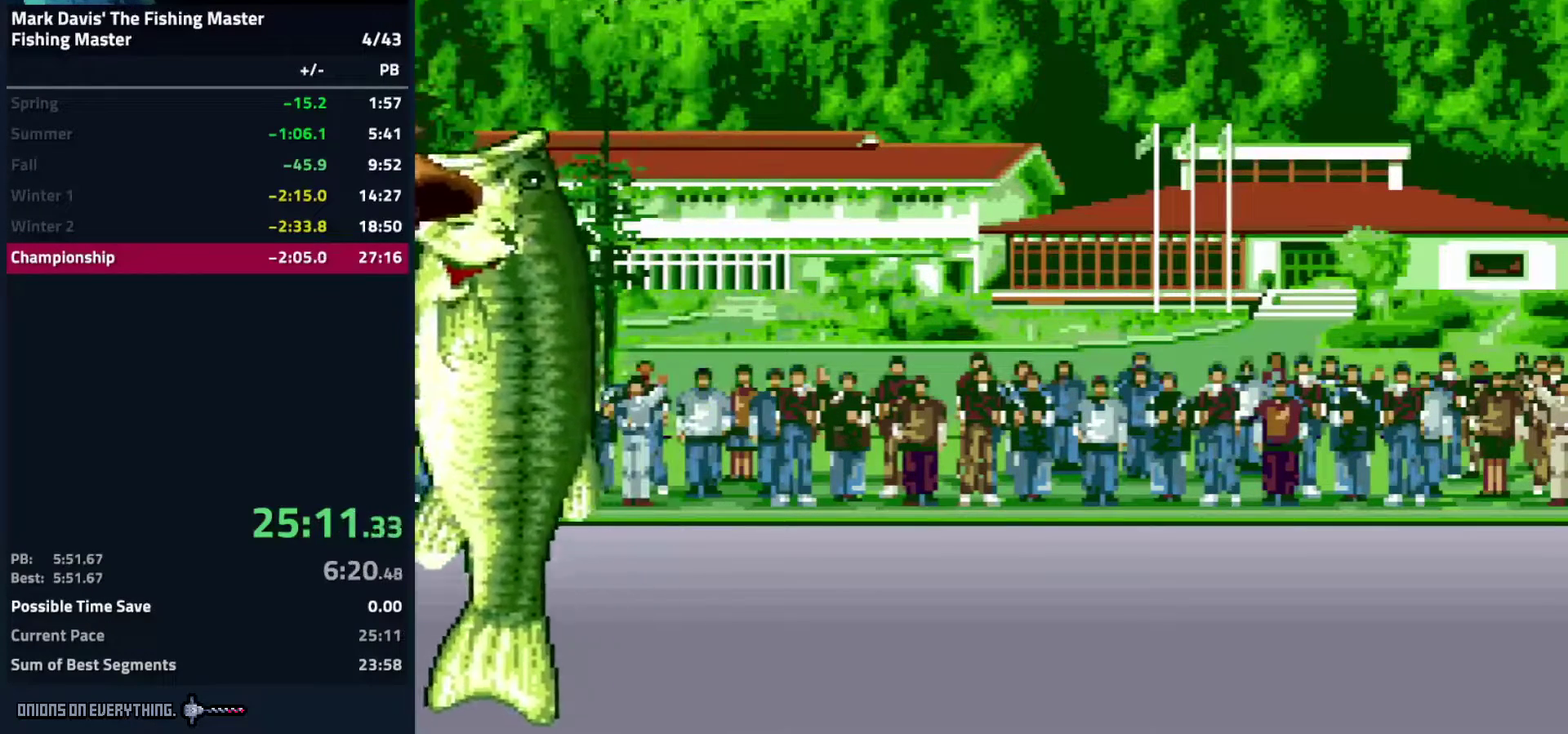
Gameplay with a controller (Nintendo layout); each line is a JSON object with the inputs held at the frame after it. "events" lists button and stick changes between this image and that frame as [ms after this image, input, new state], when the widget could be followed in between. Not read: L3 R3.
{"buttons": ["A"], "events": [[33, "A", "down"], [67, "A", "up"], [133, "A", "down"], [183, "A", "up"], [300, "A", "down"], [367, "A", "up"], [400, "A", "down"], [433, "A", "up"], [483, "A", "down"]]}
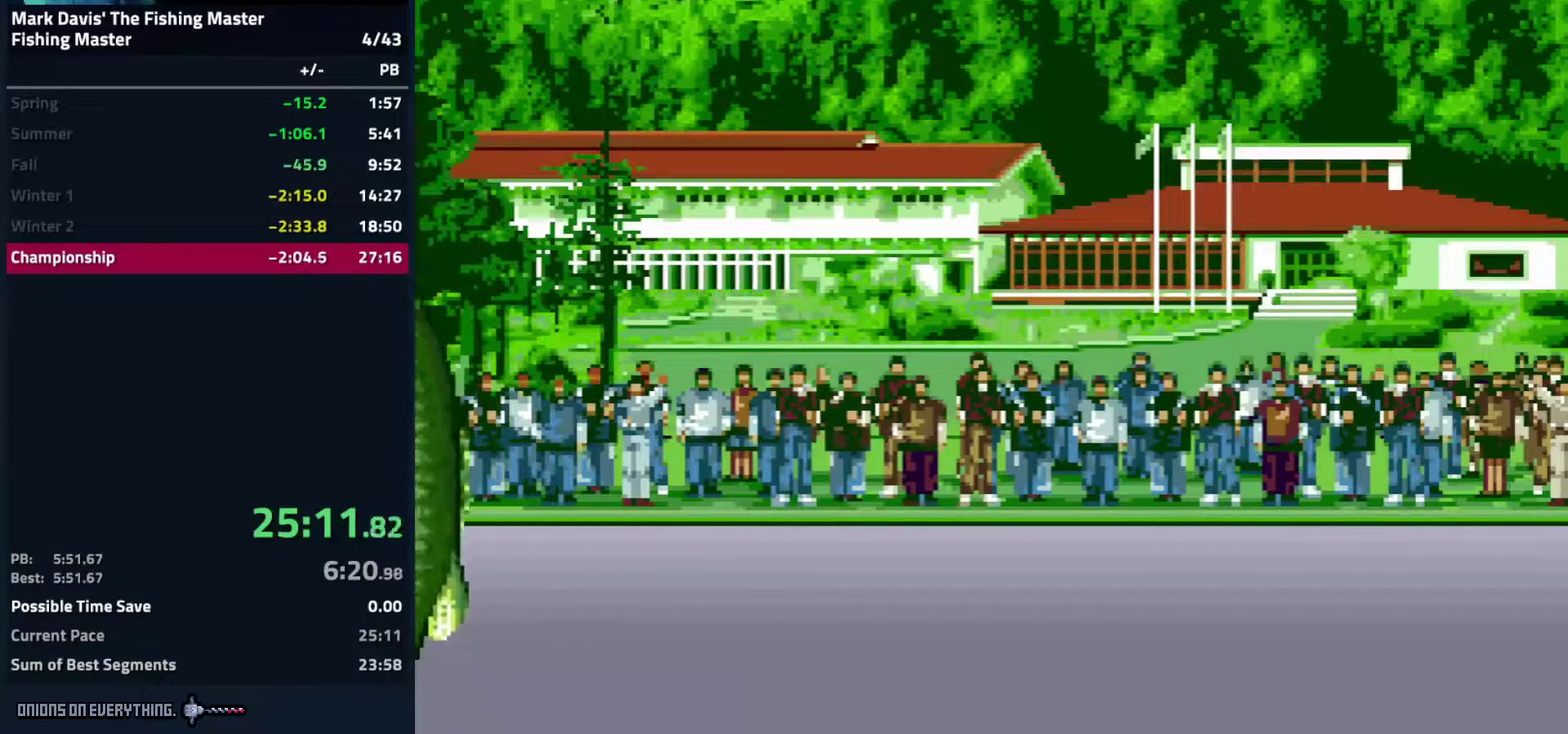
{"buttons": ["A"], "events": []}
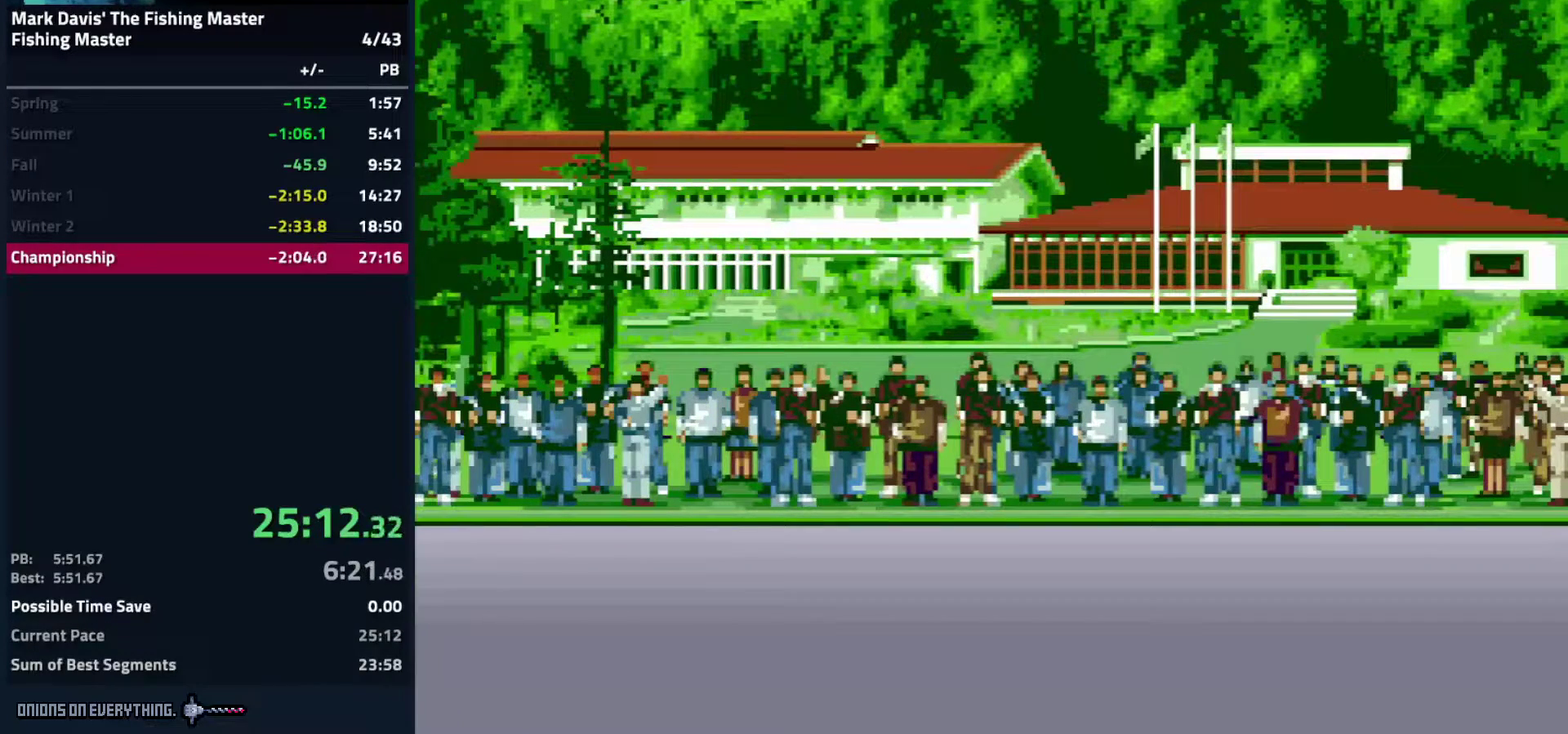
{"buttons": [], "events": [[83, "A", "up"], [117, "A", "down"], [150, "A", "up"], [200, "A", "down"], [250, "A", "up"], [367, "A", "down"], [450, "A", "up"], [467, "A", "down"], [500, "A", "up"]]}
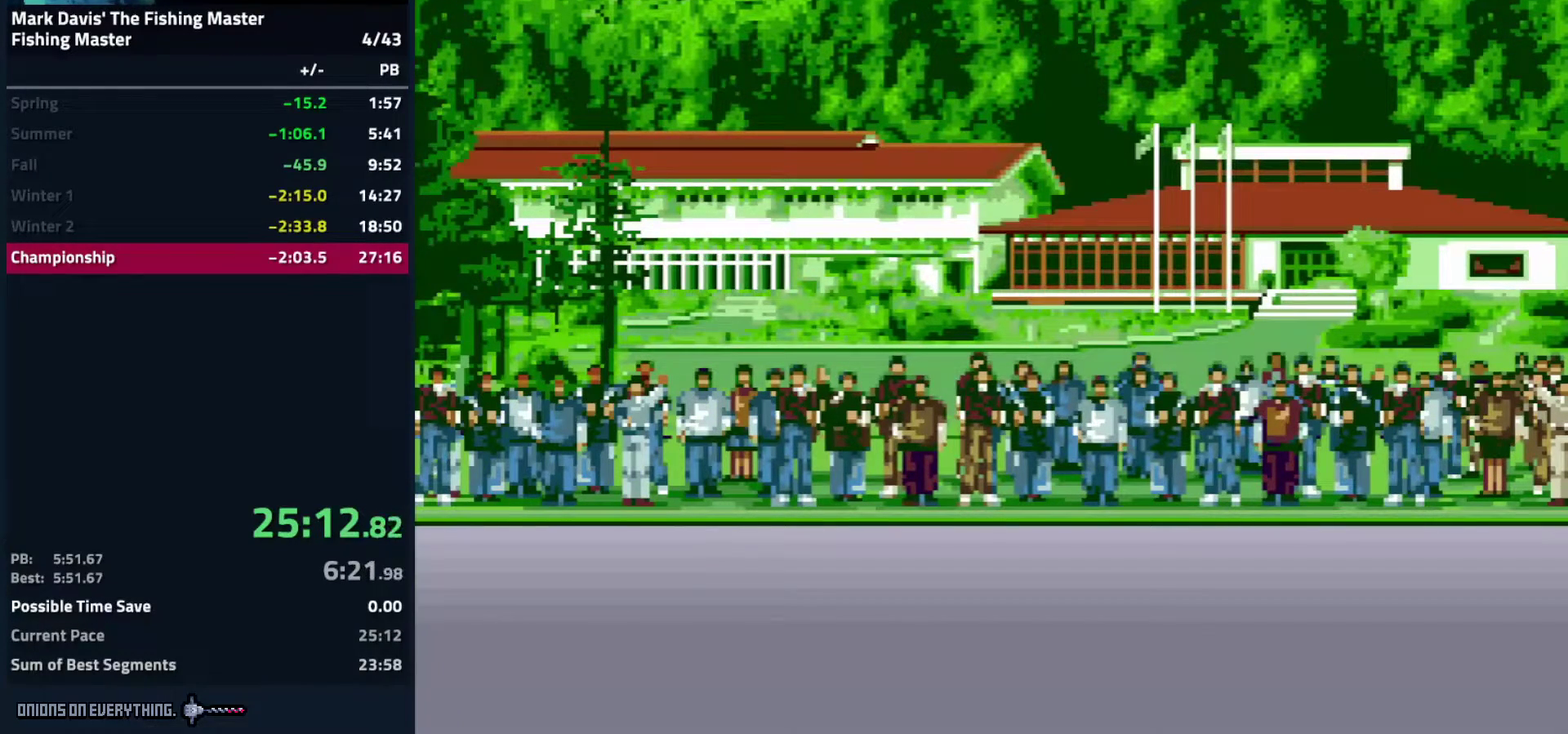
{"buttons": [], "events": []}
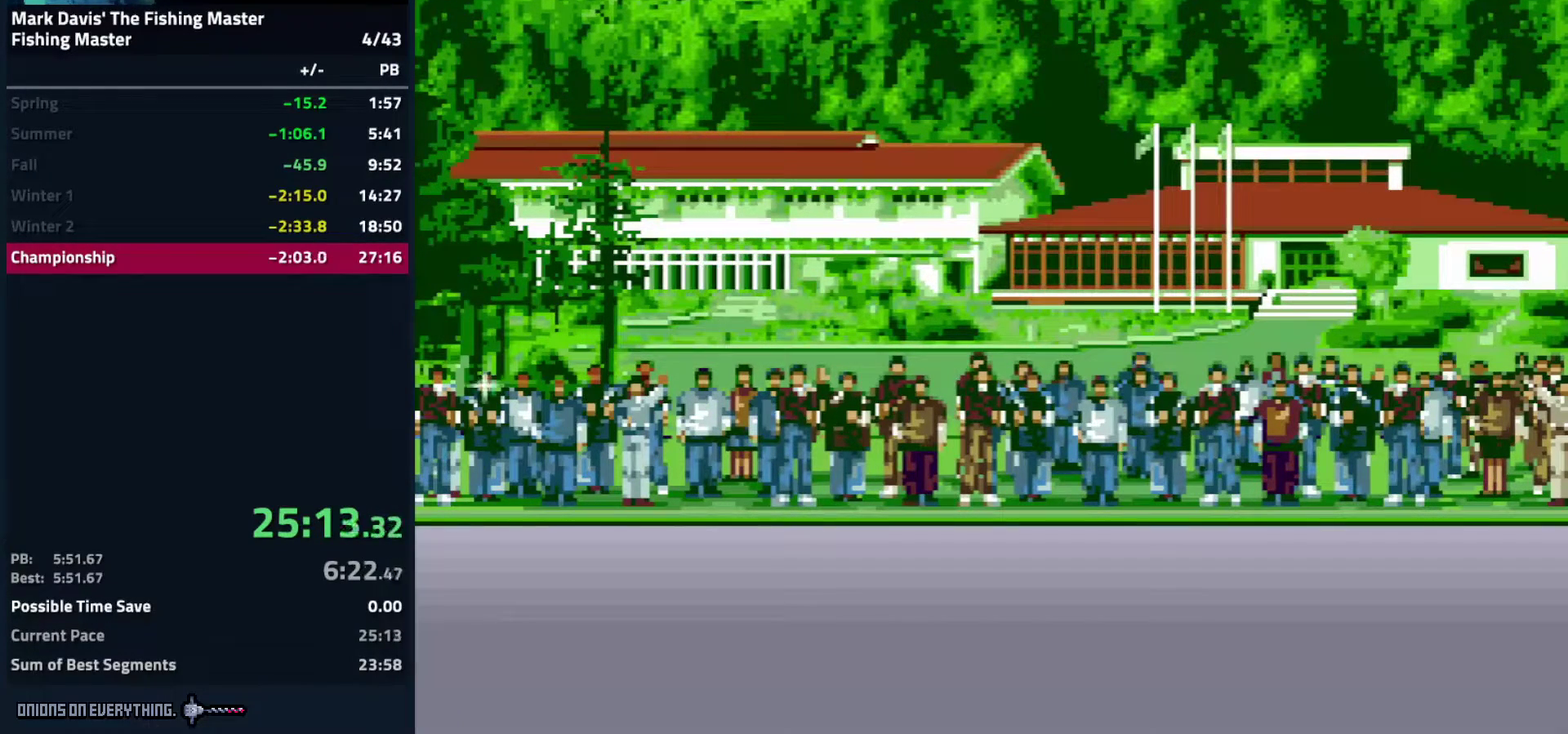
{"buttons": ["A"], "events": [[83, "A", "down"], [183, "A", "up"], [200, "A", "down"], [217, "A", "up"], [267, "A", "down"], [367, "A", "up"], [383, "A", "down"], [433, "A", "up"], [467, "A", "down"]]}
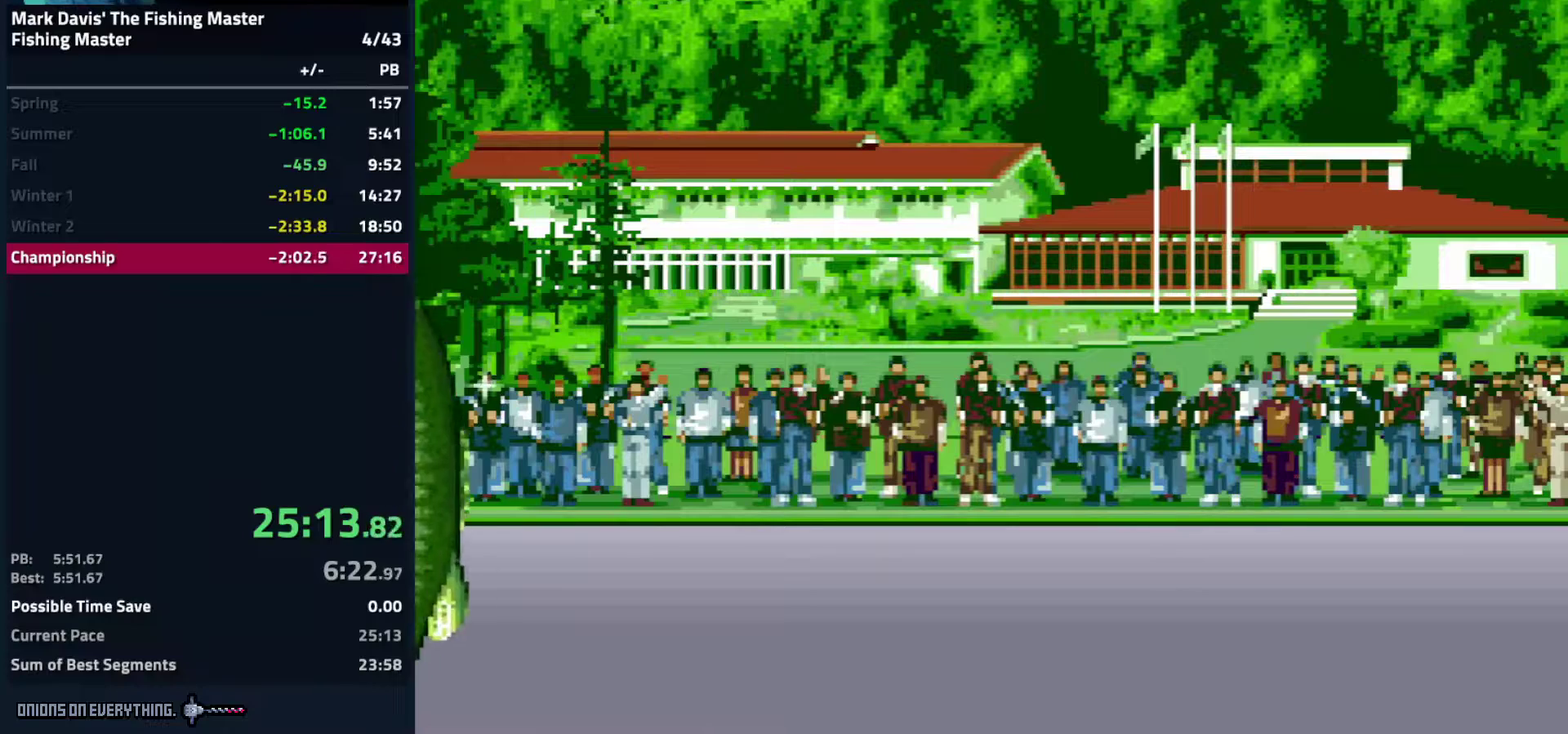
{"buttons": ["A"], "events": []}
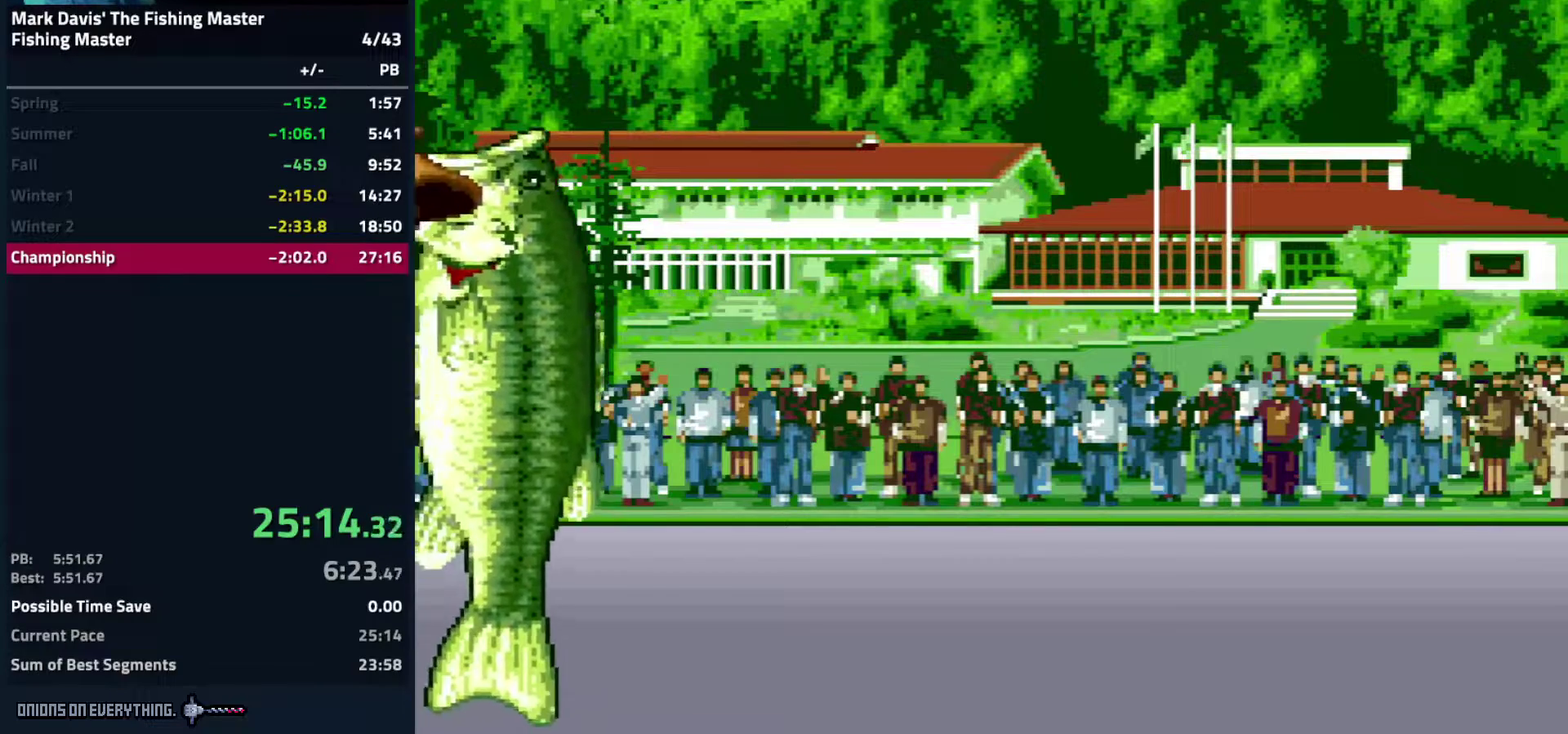
{"buttons": ["A"], "events": []}
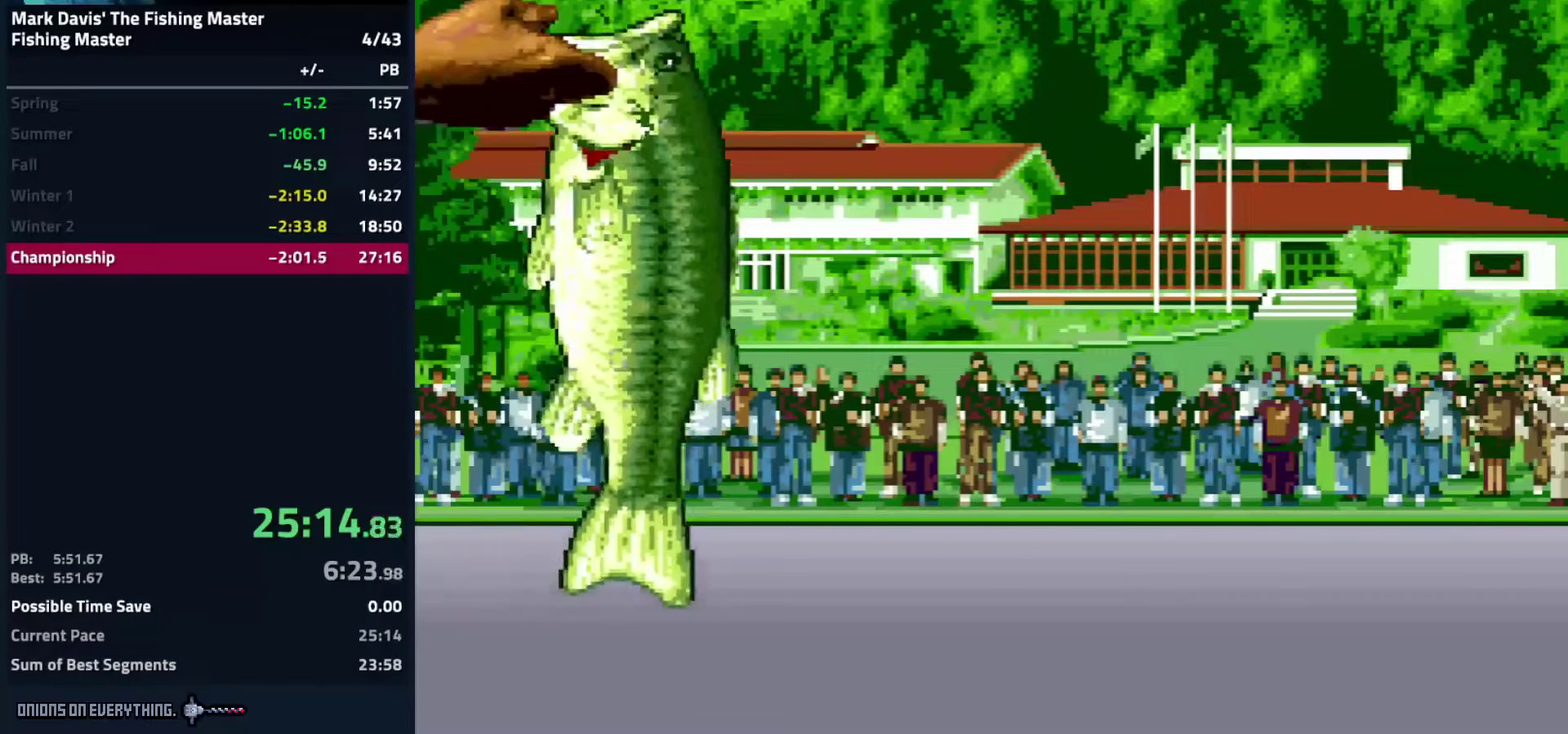
{"buttons": [], "events": [[33, "A", "up"], [150, "A", "down"], [267, "A", "up"], [317, "A", "down"], [500, "A", "up"]]}
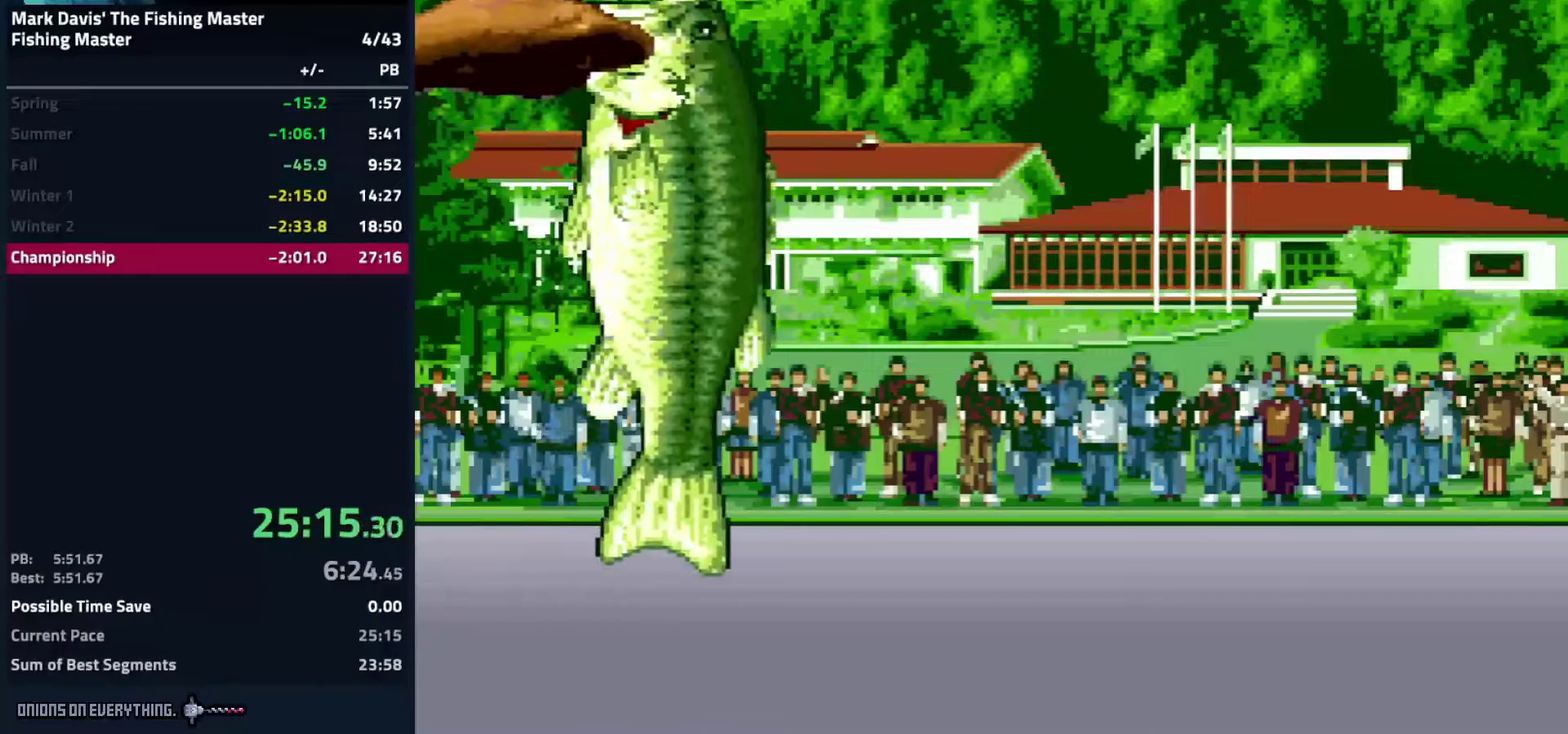
{"buttons": ["A"], "events": [[33, "A", "down"], [233, "A", "up"], [283, "A", "down"], [350, "A", "up"], [450, "A", "down"]]}
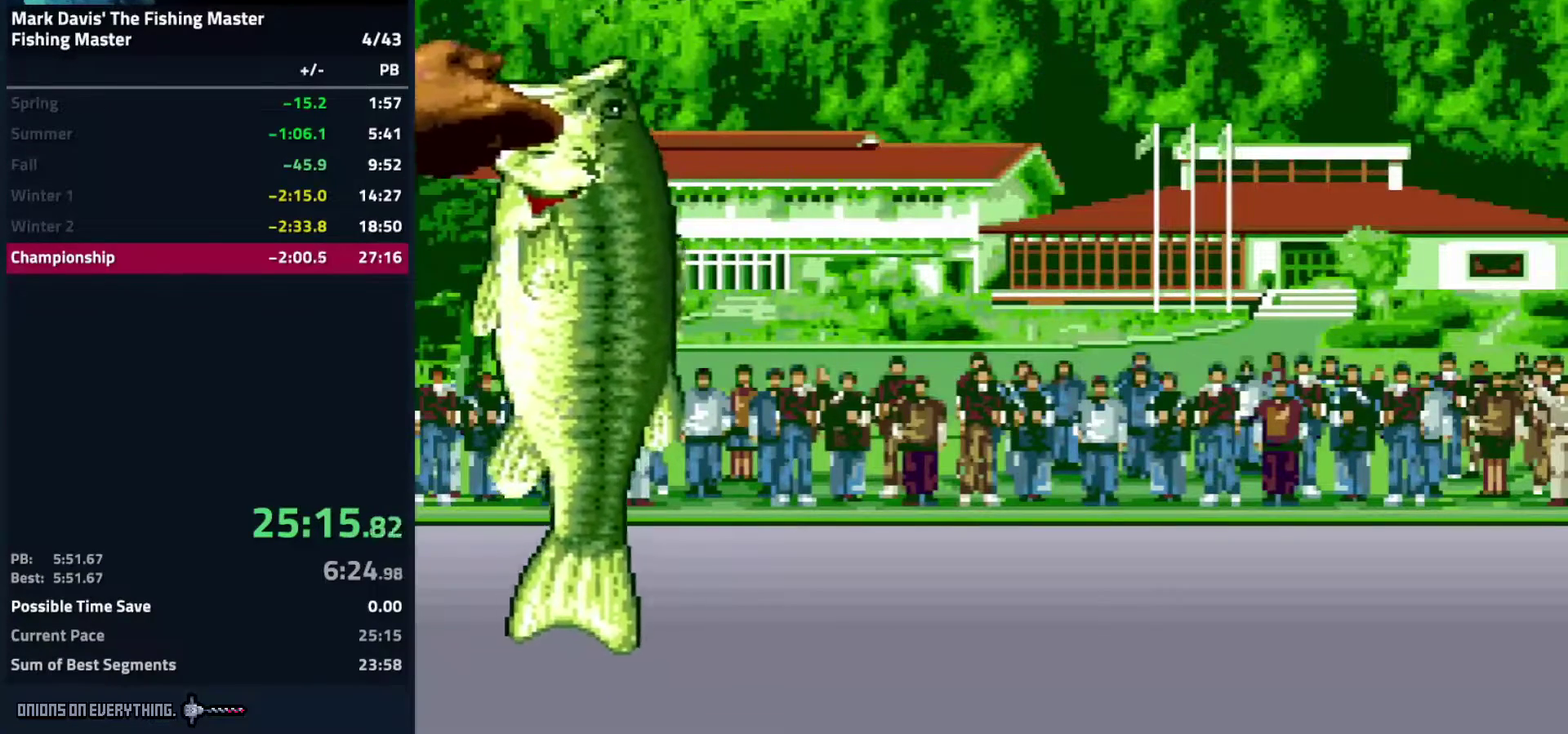
{"buttons": ["A"], "events": []}
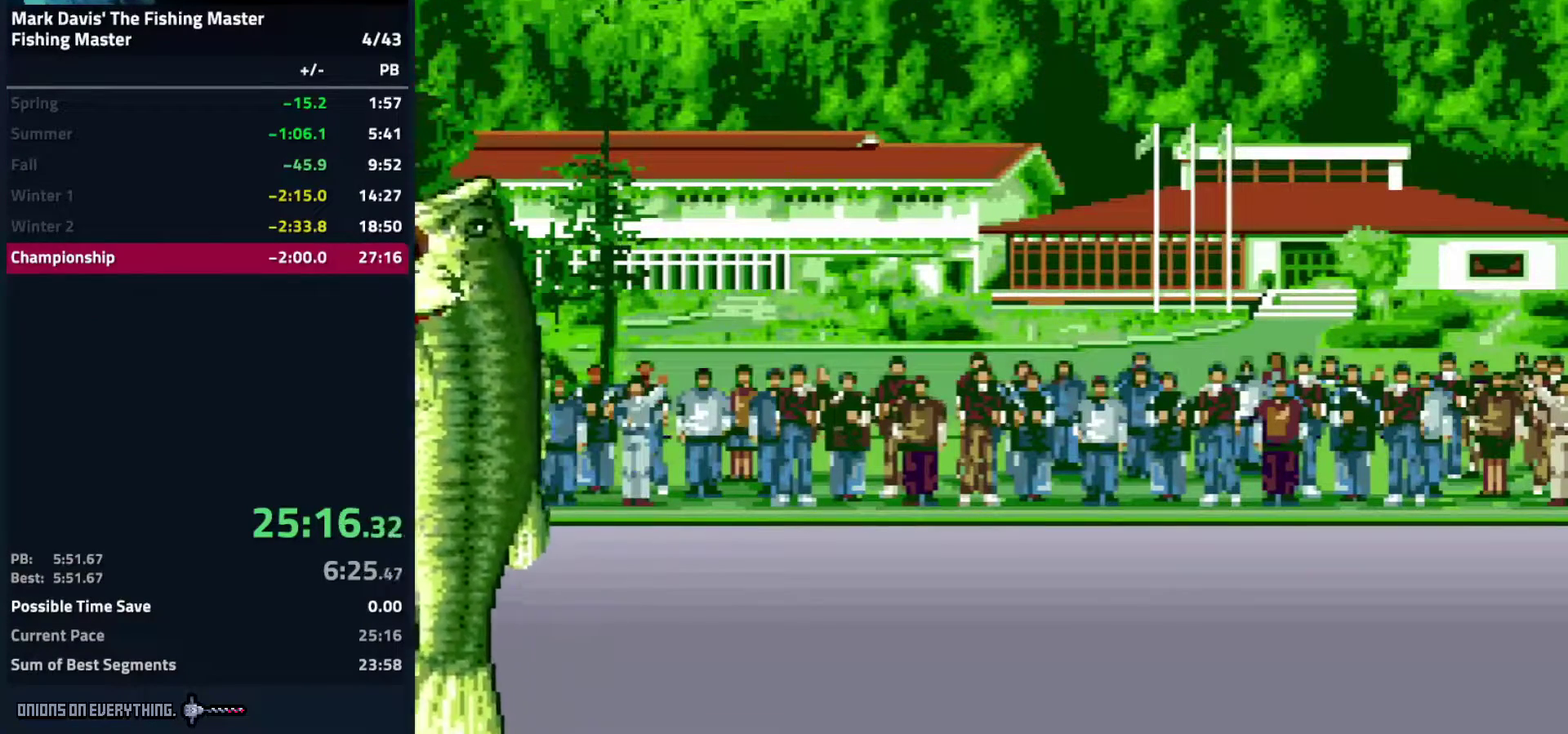
{"buttons": ["A"], "events": []}
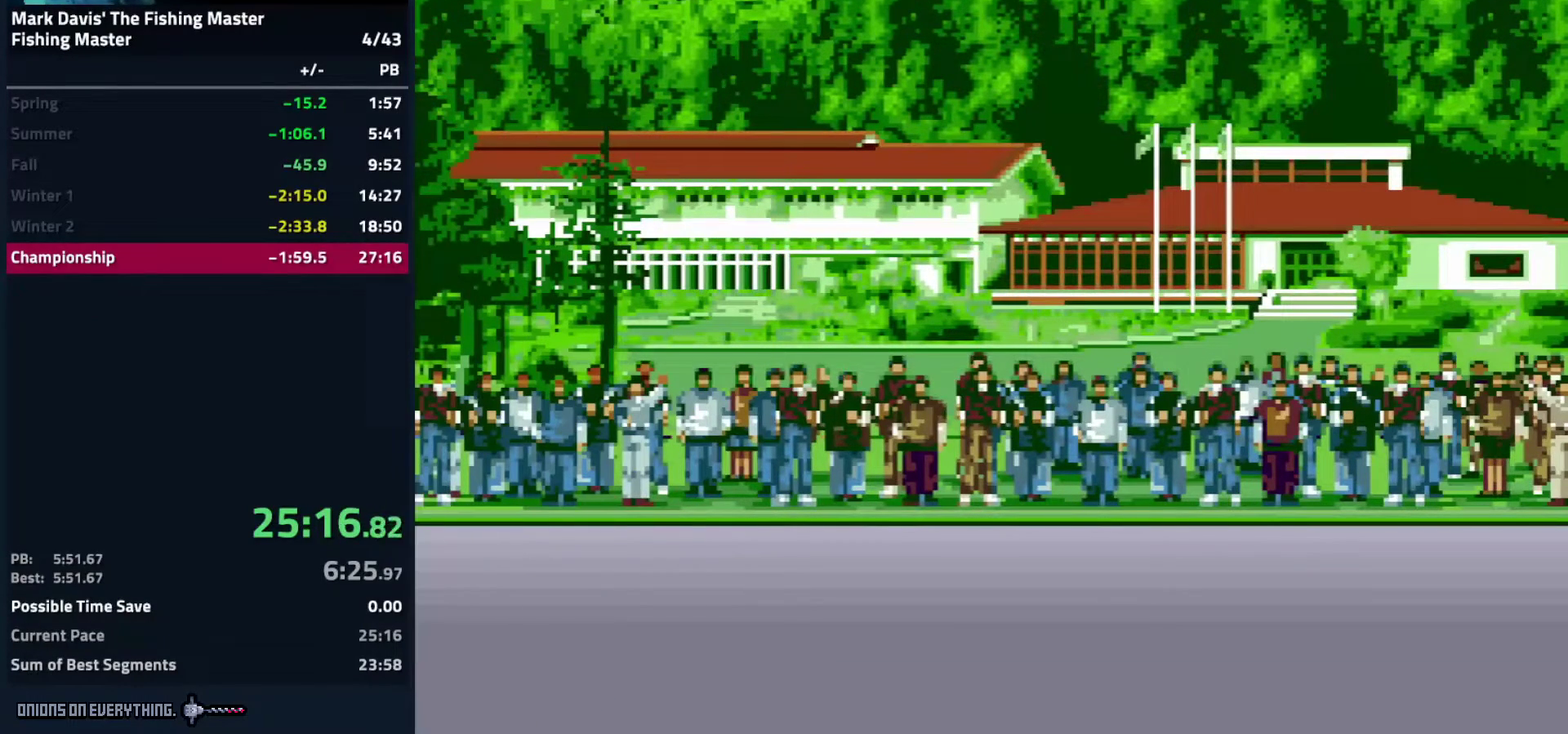
{"buttons": [], "events": [[67, "A", "up"], [83, "A", "down"], [133, "A", "up"], [167, "A", "down"], [217, "A", "up"], [267, "A", "down"], [300, "A", "up"], [333, "A", "down"], [417, "A", "up"], [450, "A", "down"], [467, "A", "up"]]}
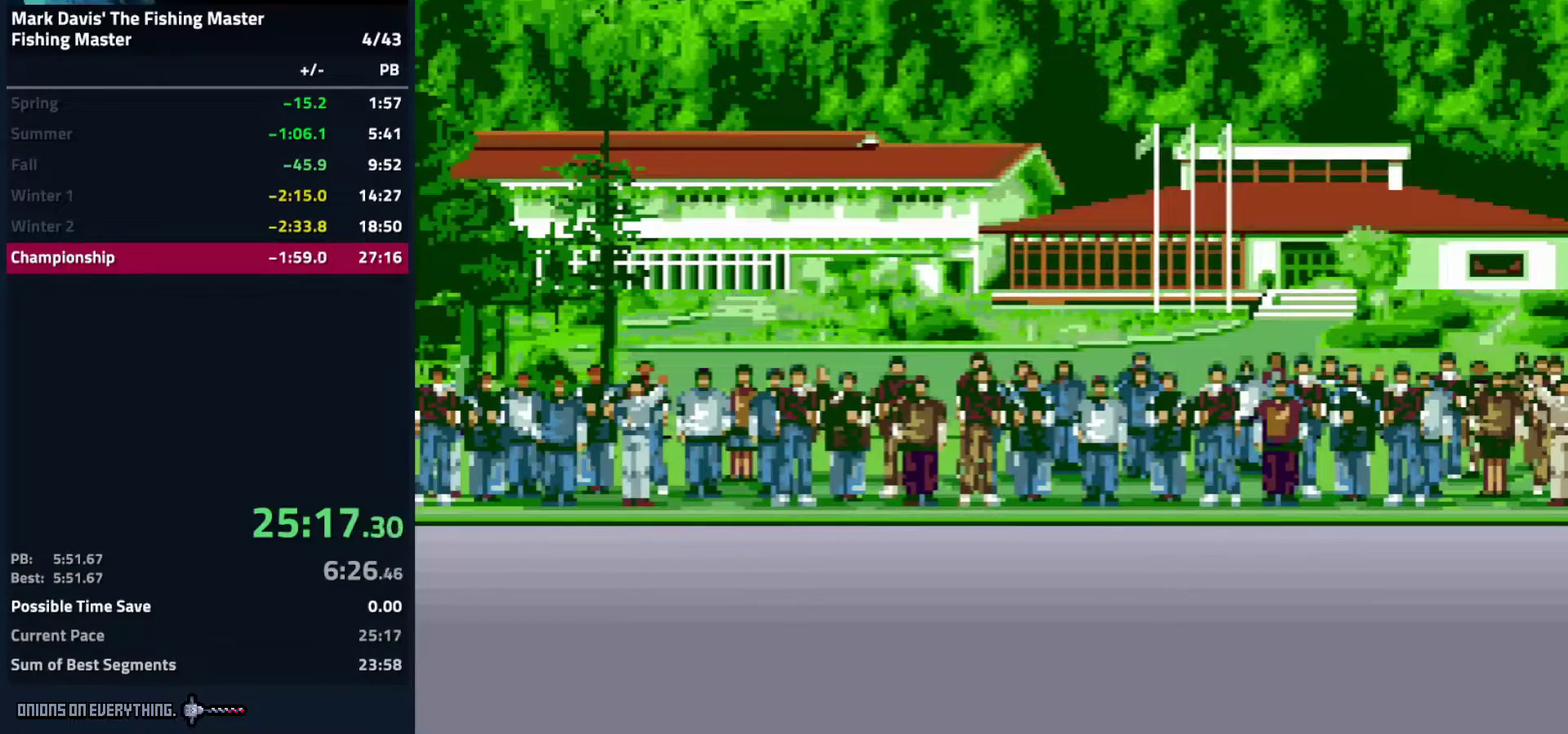
{"buttons": ["A"], "events": [[33, "A", "down"], [100, "A", "up"], [133, "A", "down"], [167, "A", "up"], [217, "A", "down"], [283, "A", "up"], [317, "A", "down"], [350, "A", "up"], [383, "A", "down"]]}
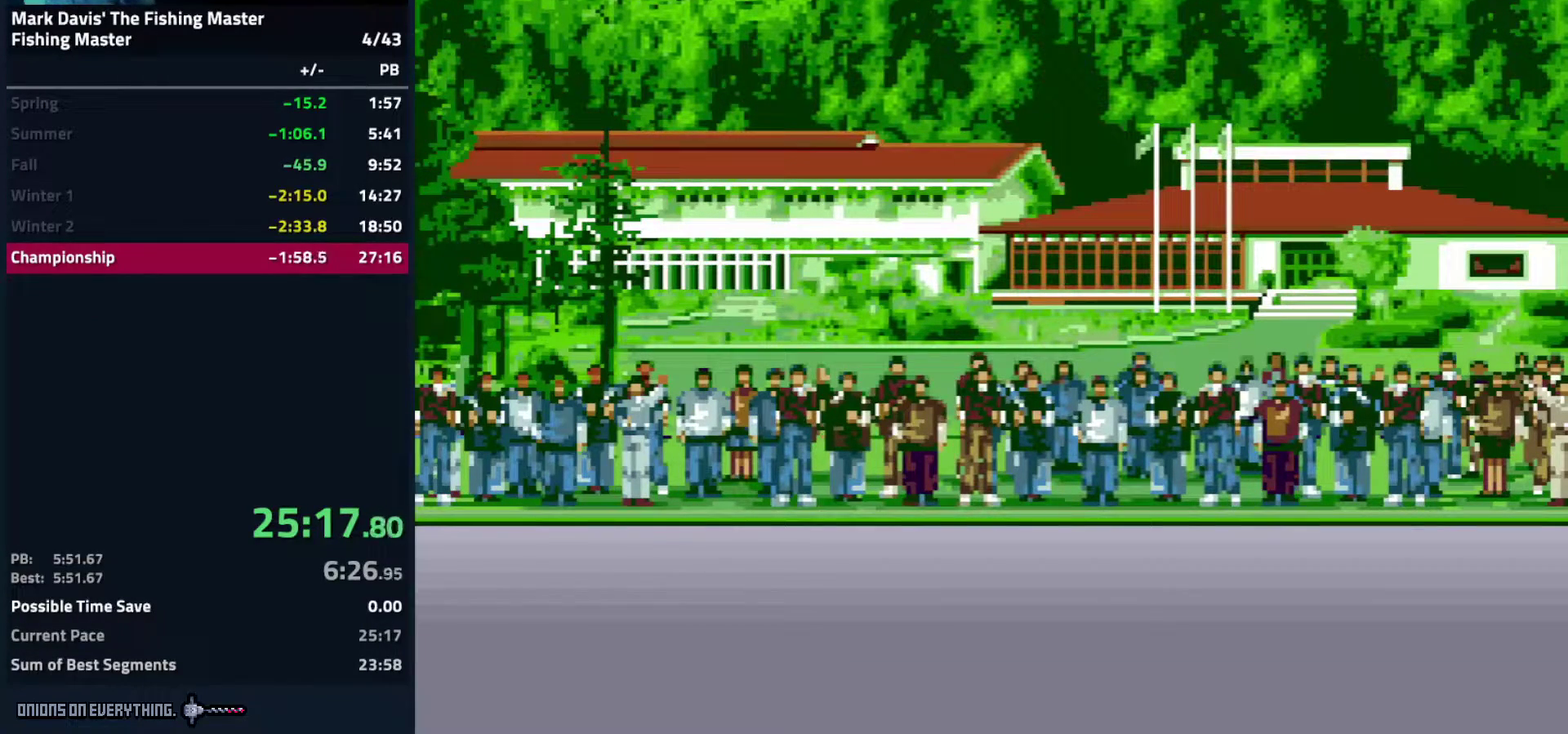
{"buttons": ["A"], "events": []}
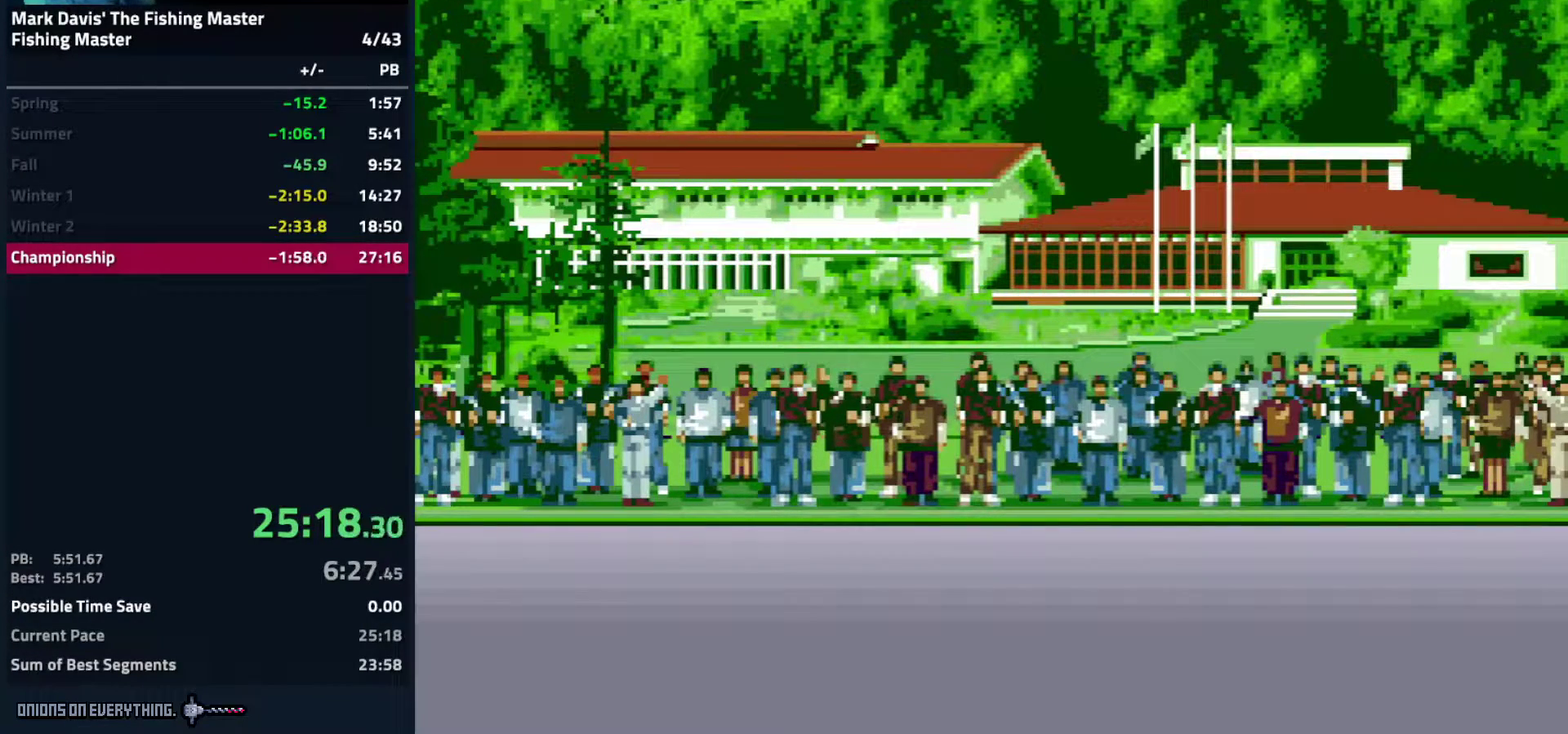
{"buttons": ["A"], "events": []}
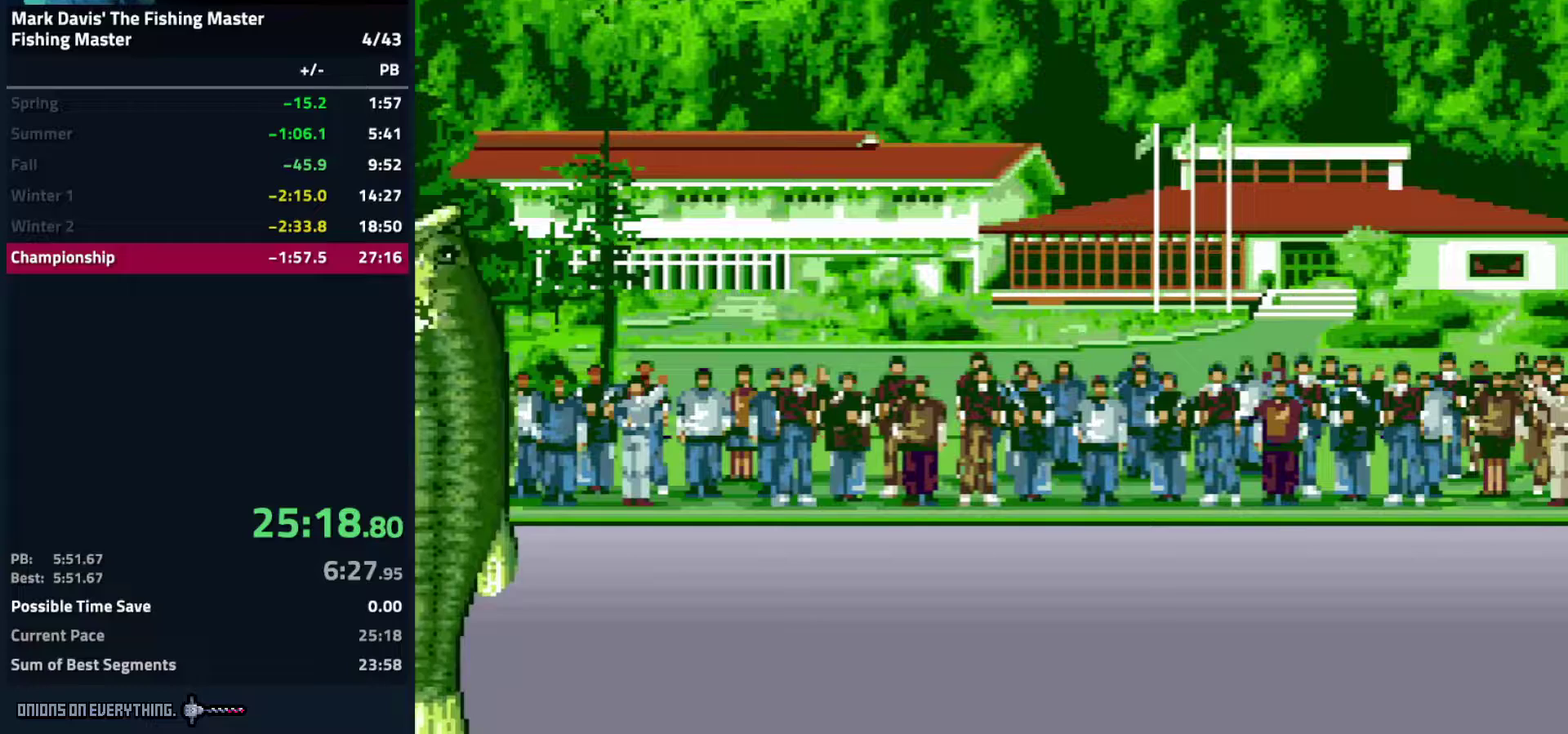
{"buttons": [], "events": [[67, "A", "up"], [83, "A", "down"], [150, "A", "up"], [200, "A", "down"], [217, "A", "up"], [233, "A", "down"], [300, "A", "up"], [333, "A", "down"], [350, "A", "up"], [400, "A", "down"], [433, "A", "up"]]}
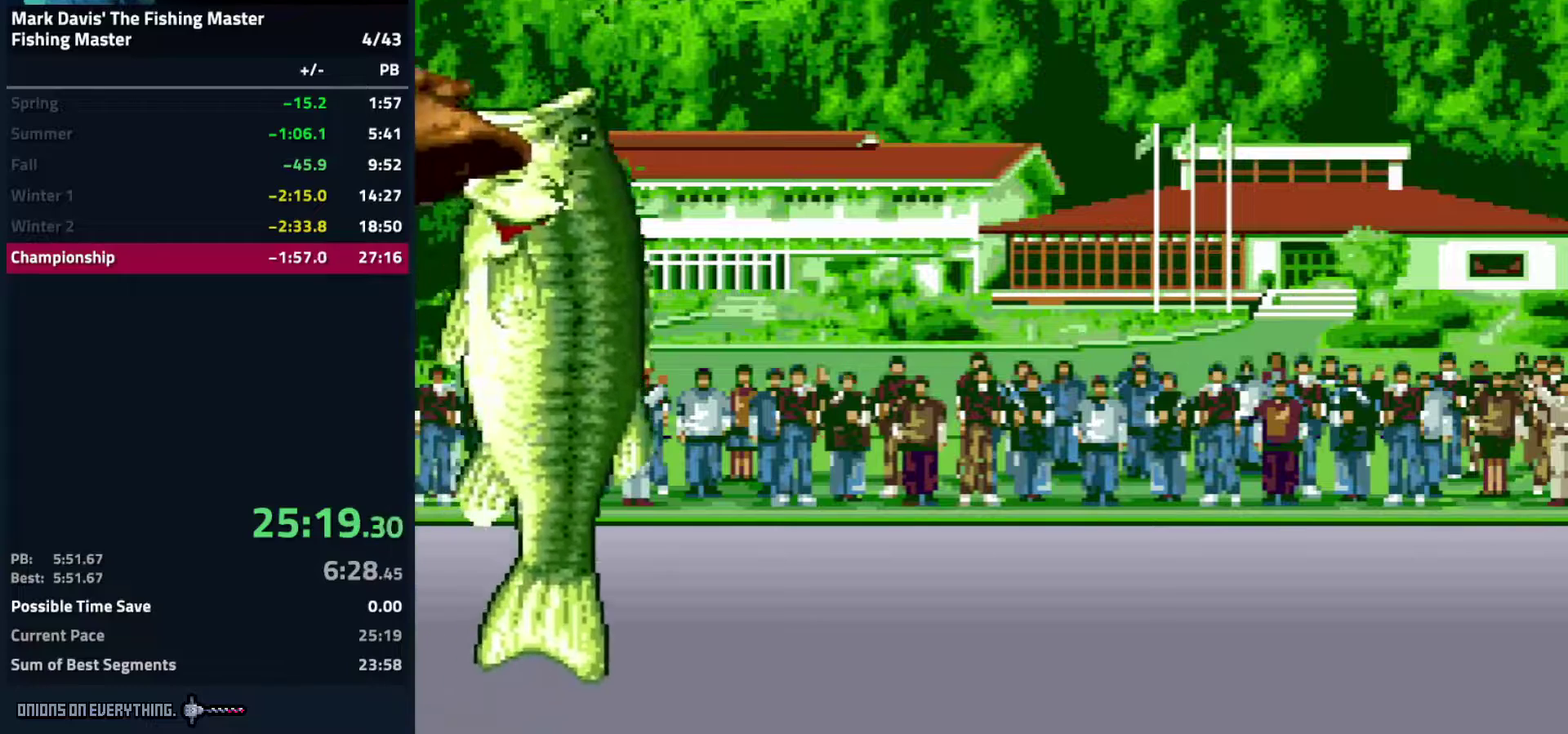
{"buttons": ["A"], "events": [[50, "A", "down"], [83, "A", "up"], [217, "A", "down"], [233, "A", "up"], [283, "A", "down"], [333, "A", "up"], [383, "A", "down"], [400, "A", "up"], [467, "A", "down"]]}
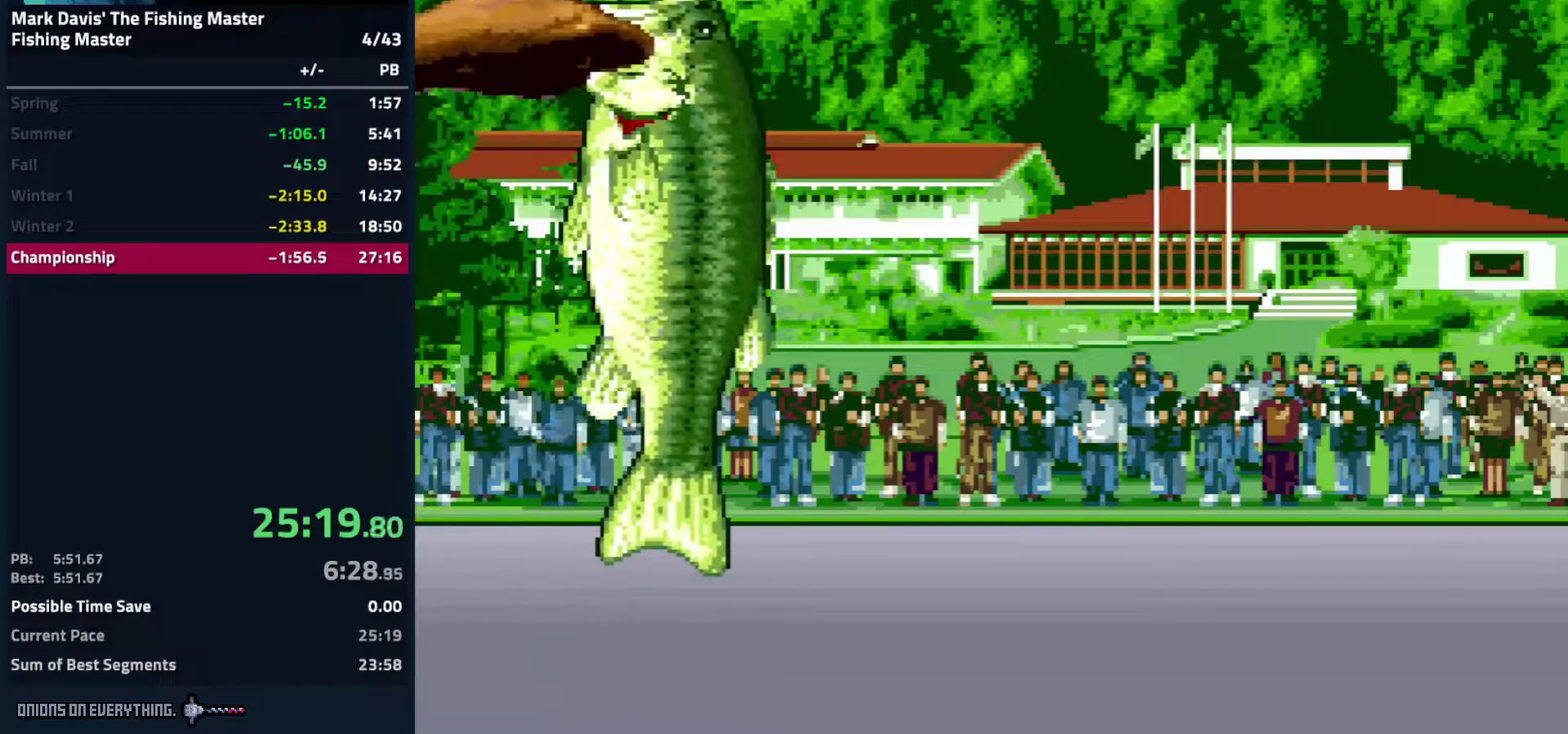
{"buttons": [], "events": [[17, "A", "up"], [67, "A", "down"], [83, "A", "up"], [167, "A", "down"], [217, "A", "up"], [333, "A", "down"], [367, "A", "up"]]}
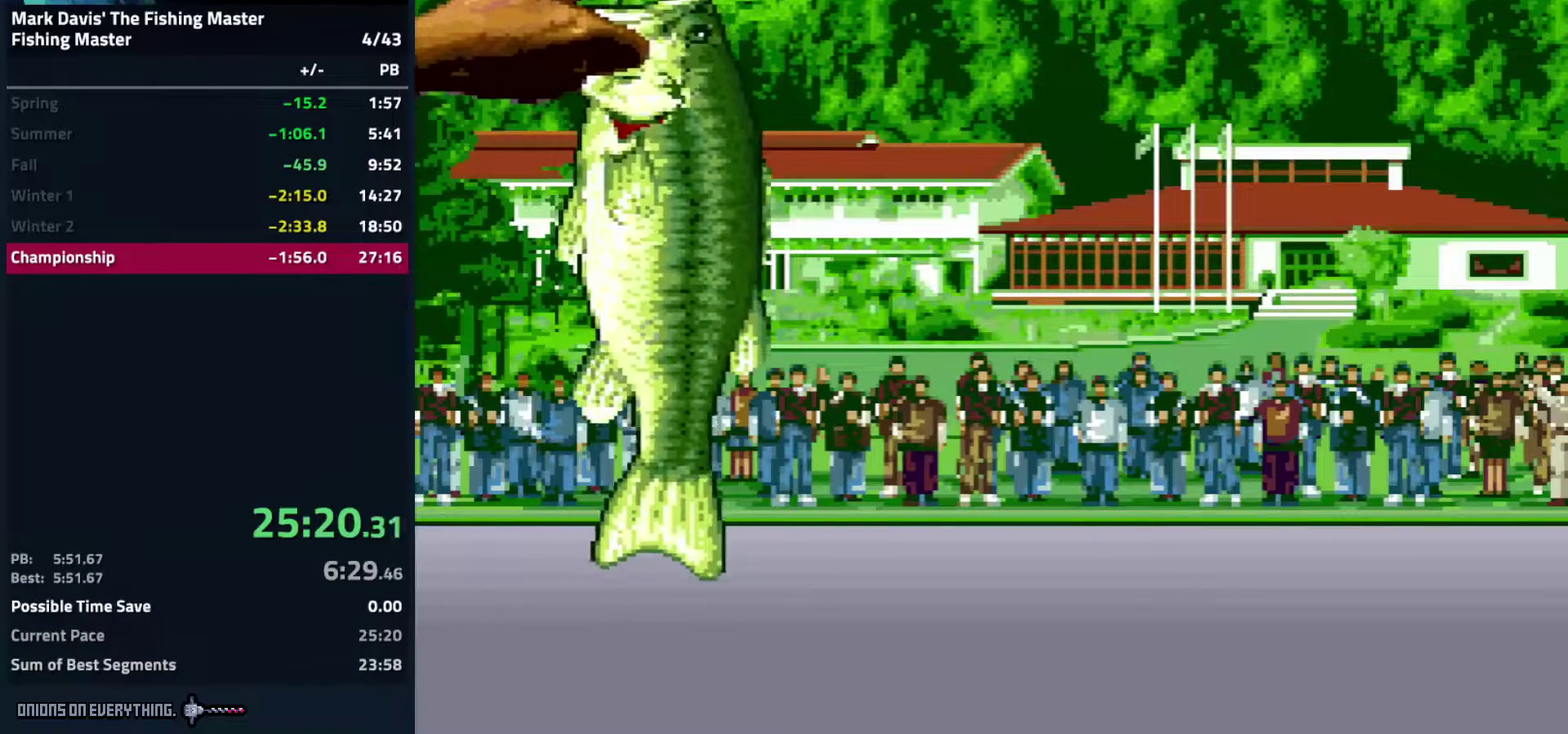
{"buttons": ["A"], "events": [[83, "A", "down"], [117, "A", "up"], [167, "A", "down"], [217, "A", "up"], [267, "A", "down"], [300, "A", "up"], [333, "A", "down"], [400, "A", "up"], [433, "A", "down"], [467, "A", "up"], [500, "A", "down"]]}
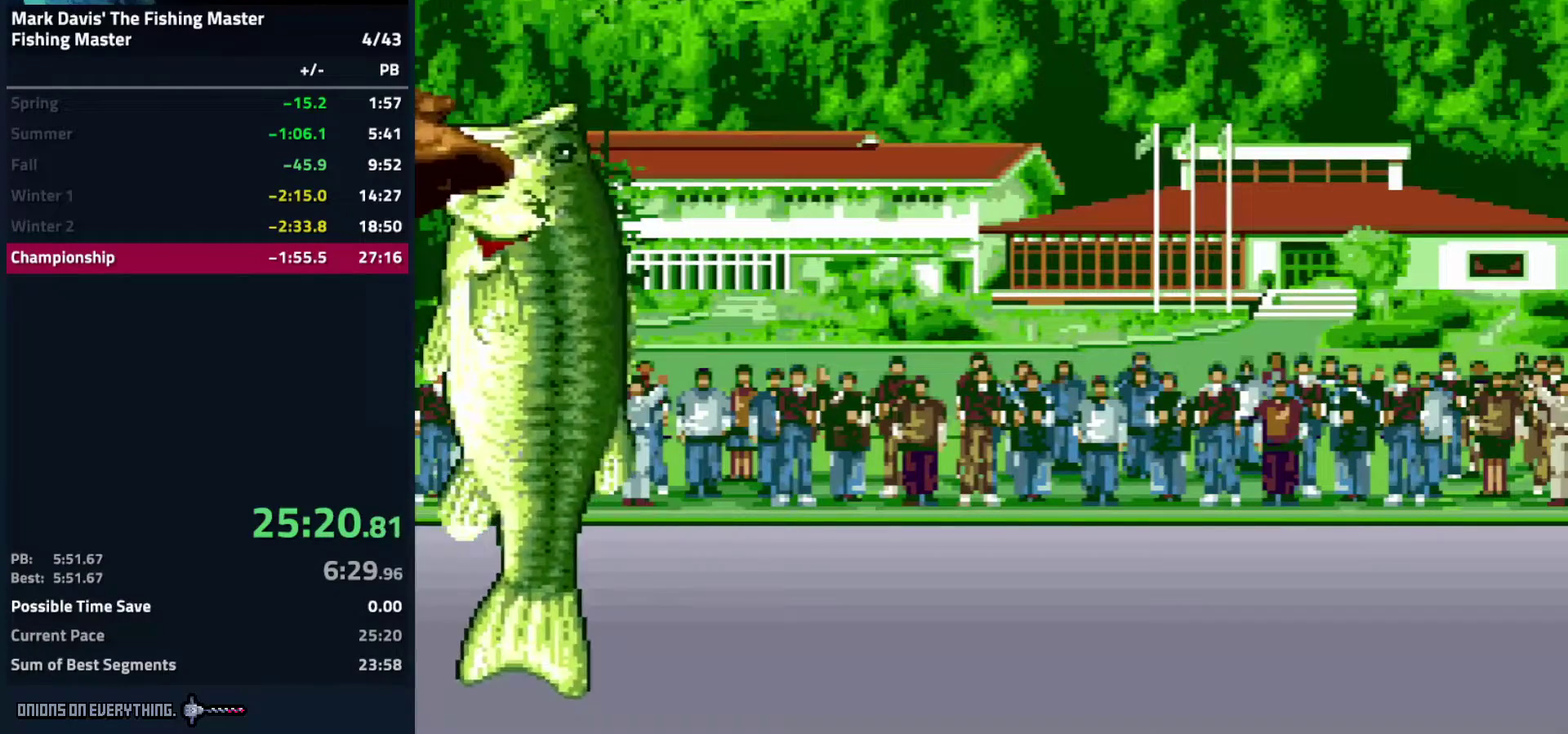
{"buttons": [], "events": [[67, "A", "up"], [117, "A", "down"], [133, "A", "up"], [183, "A", "down"], [233, "A", "up"], [283, "A", "down"], [300, "A", "up"], [350, "A", "down"], [433, "A", "up"], [450, "A", "down"], [467, "A", "up"]]}
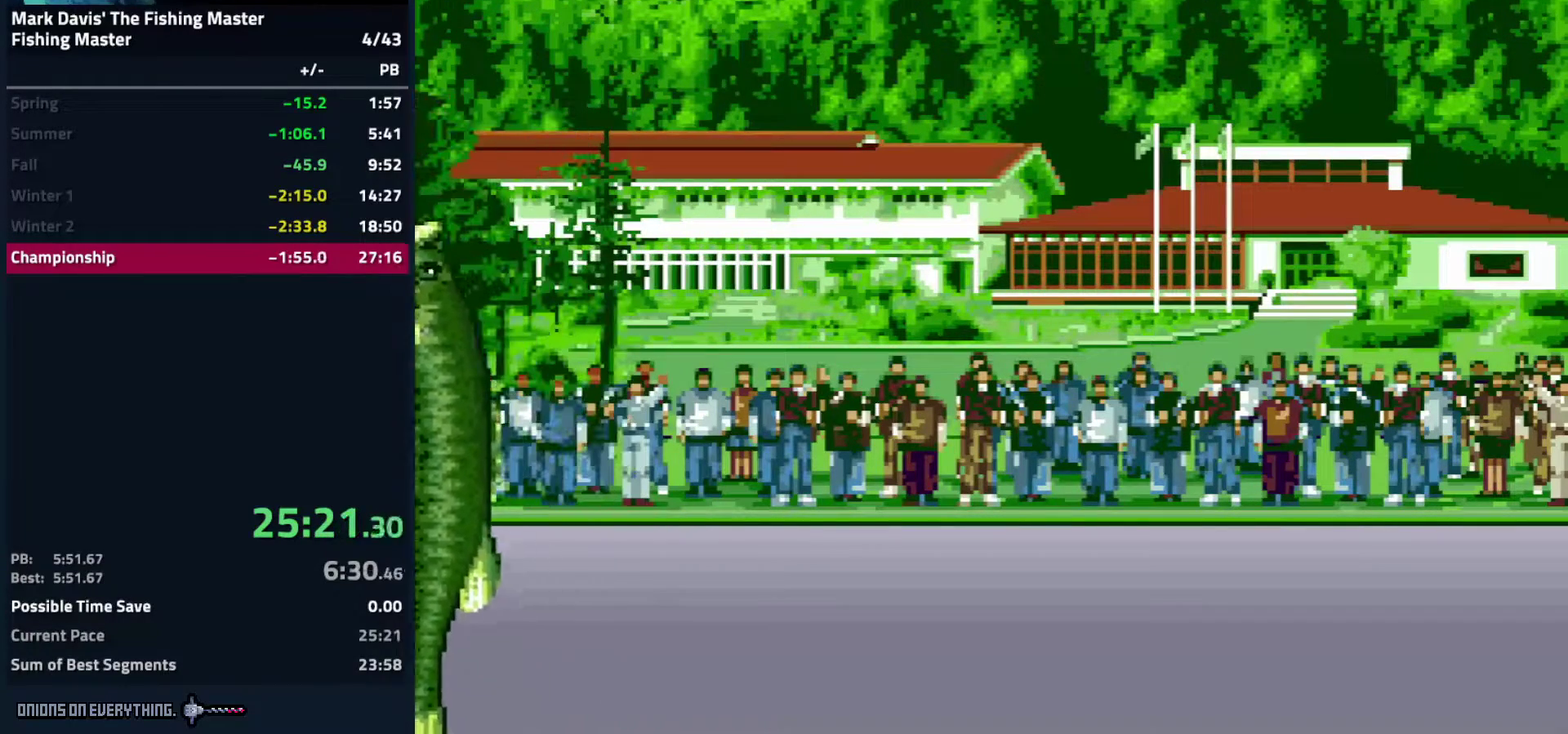
{"buttons": [], "events": []}